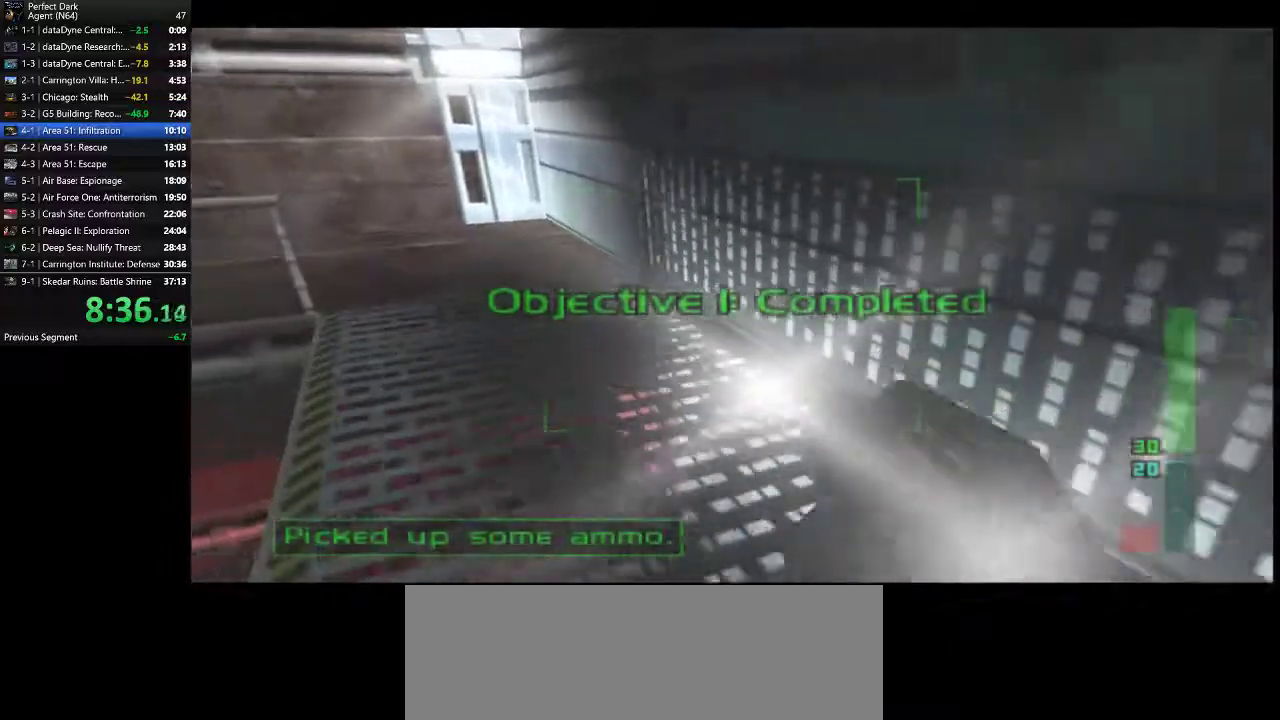
Gameplay with keyboard and mouse; each line is a JSON object with the keys and mouse buttons held at the frame after it. "events" lists presses ("down") and releases ("up") of ".", "/", "0", "1", "2", "3", "4", "5", "6", "7", "8", "9", "a", "alt_l", "alt_r", "b", "backslash", "backspace", "c", "caps_lock", "comma", "ctrl_l", "ctrl_r", "d", "e", "equals", "f", "g", "h", "i", "j", "k", "l", "lbracket", "m", "minus", "n", "o", "p", "q", "quote", "r", "rbracket", "return", "s", "semicolon", "shift_l", "shift_r", "space", "super", "t", "tab", "tilde", "u", "v", "w", "x", "y", "z", "mouse_left" and "mouse_right" between this image and that frame as [ms after this image, input, new state], when the widget could be followed in between. "mouse_left", "mouse_right" = the "left", "right" buttons of the "mouse" list. No other keys are recorded. Mouse movement is not recorded.
{"keys": ["a", "w"], "mouse": [], "events": []}
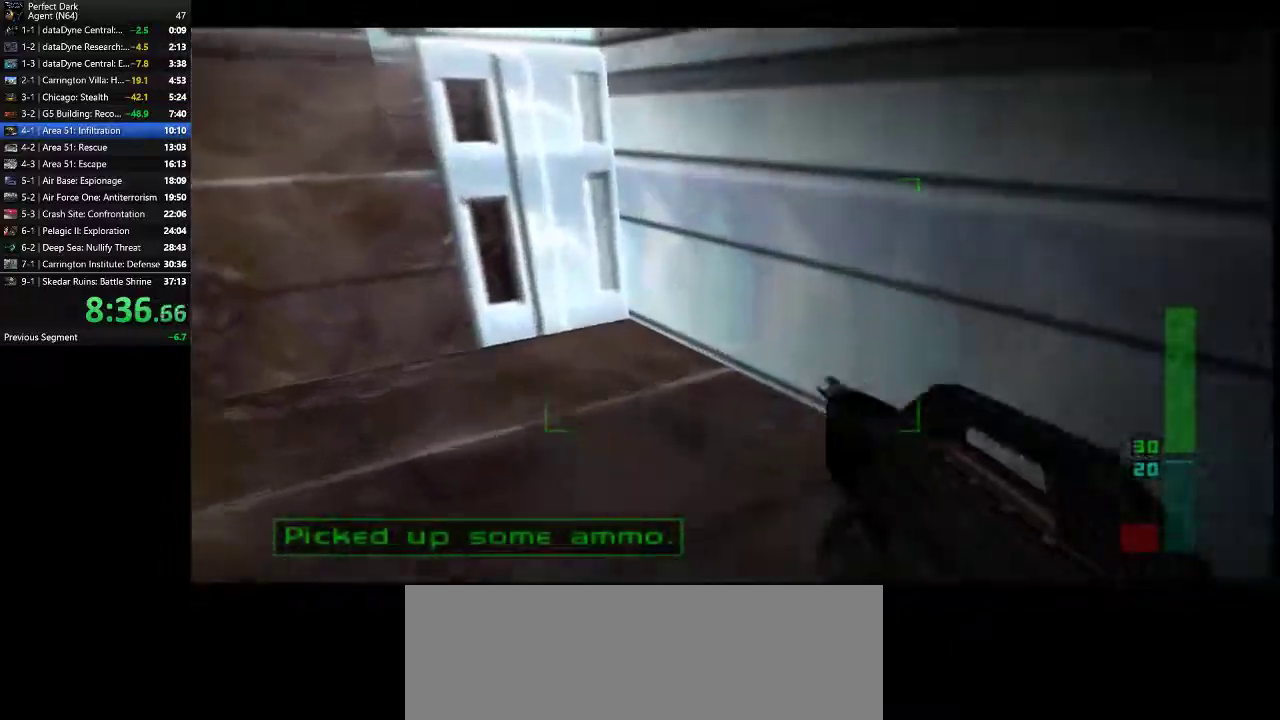
{"keys": ["a", "w"], "mouse": [], "events": []}
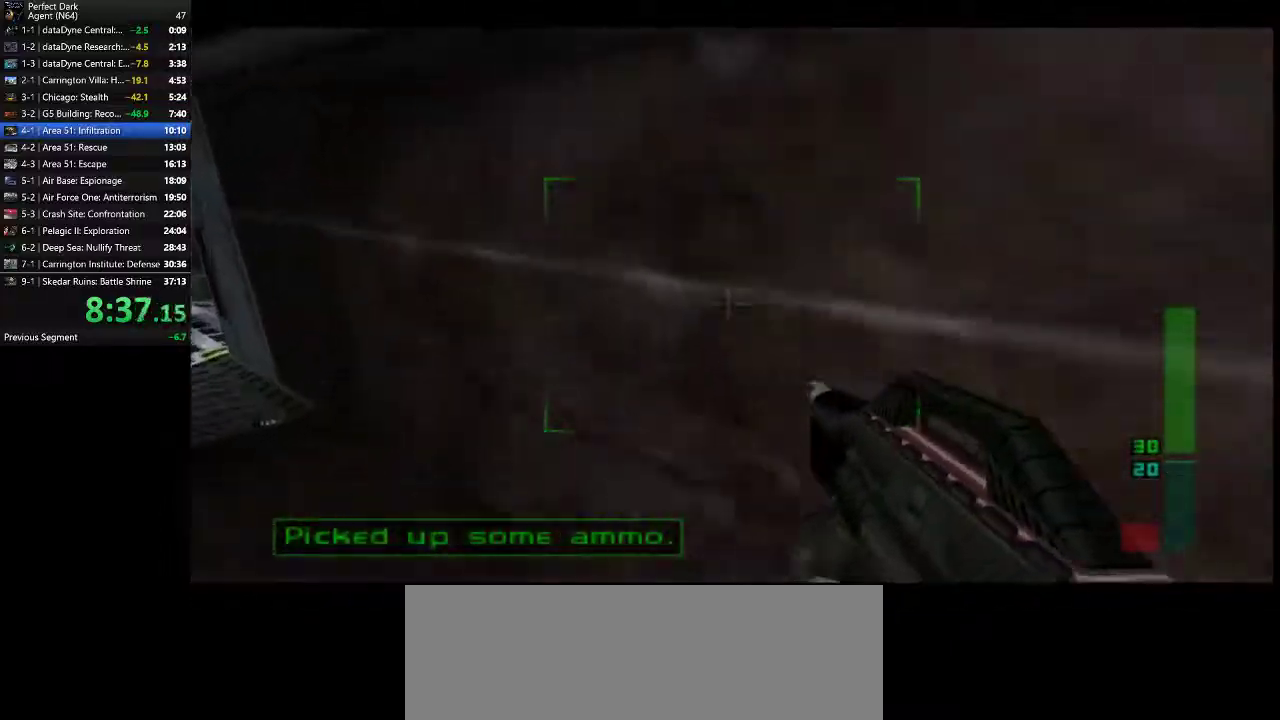
{"keys": ["a", "w"], "mouse": [], "events": []}
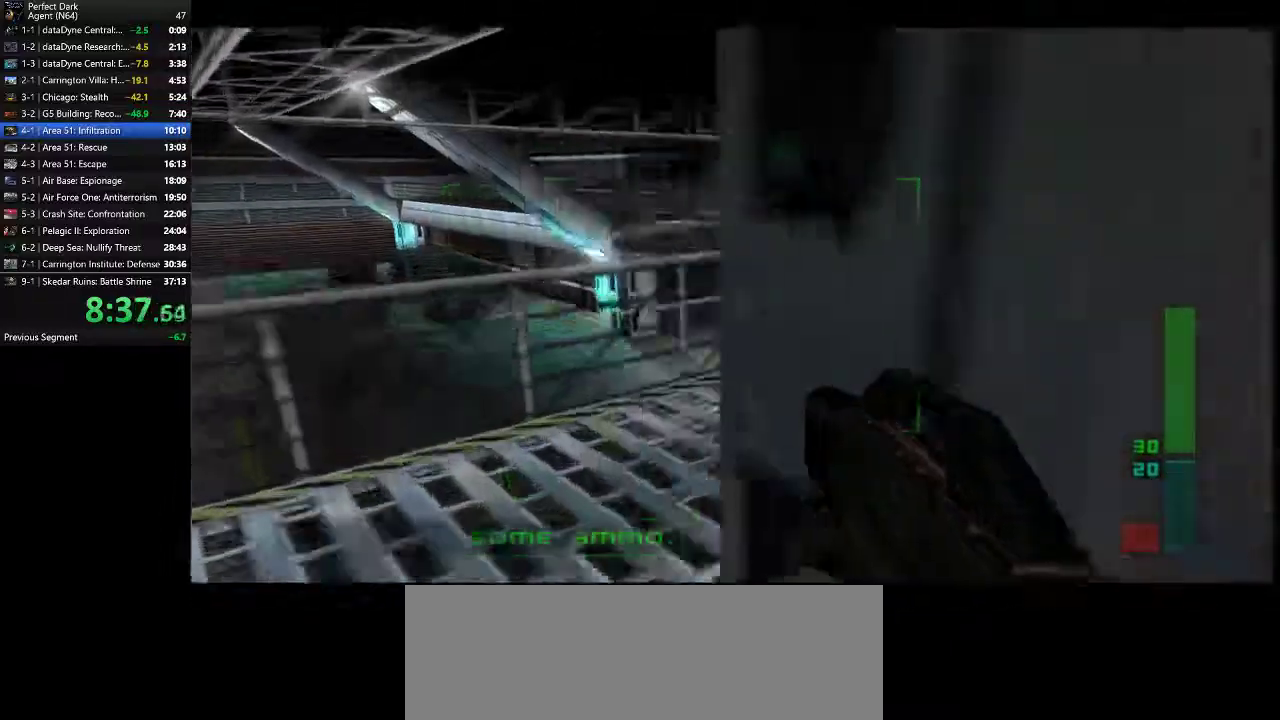
{"keys": ["a", "w"], "mouse": [], "events": []}
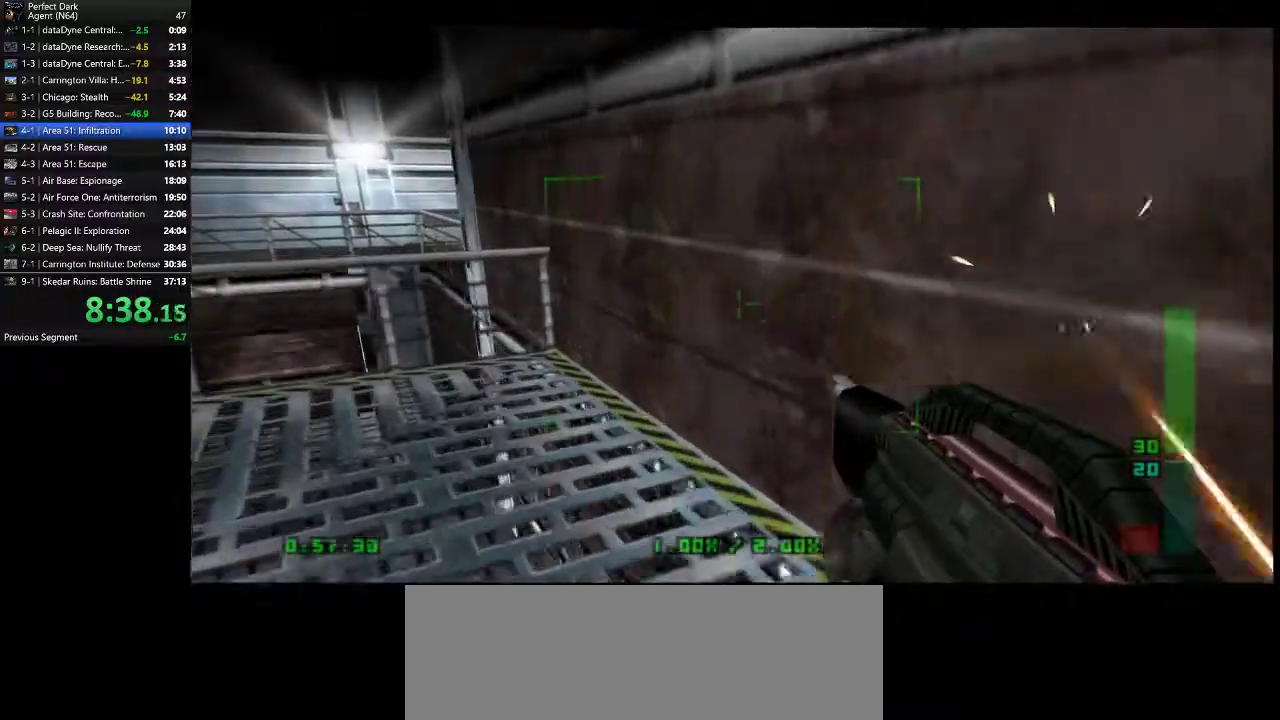
{"keys": ["a", "w"], "mouse": [], "events": []}
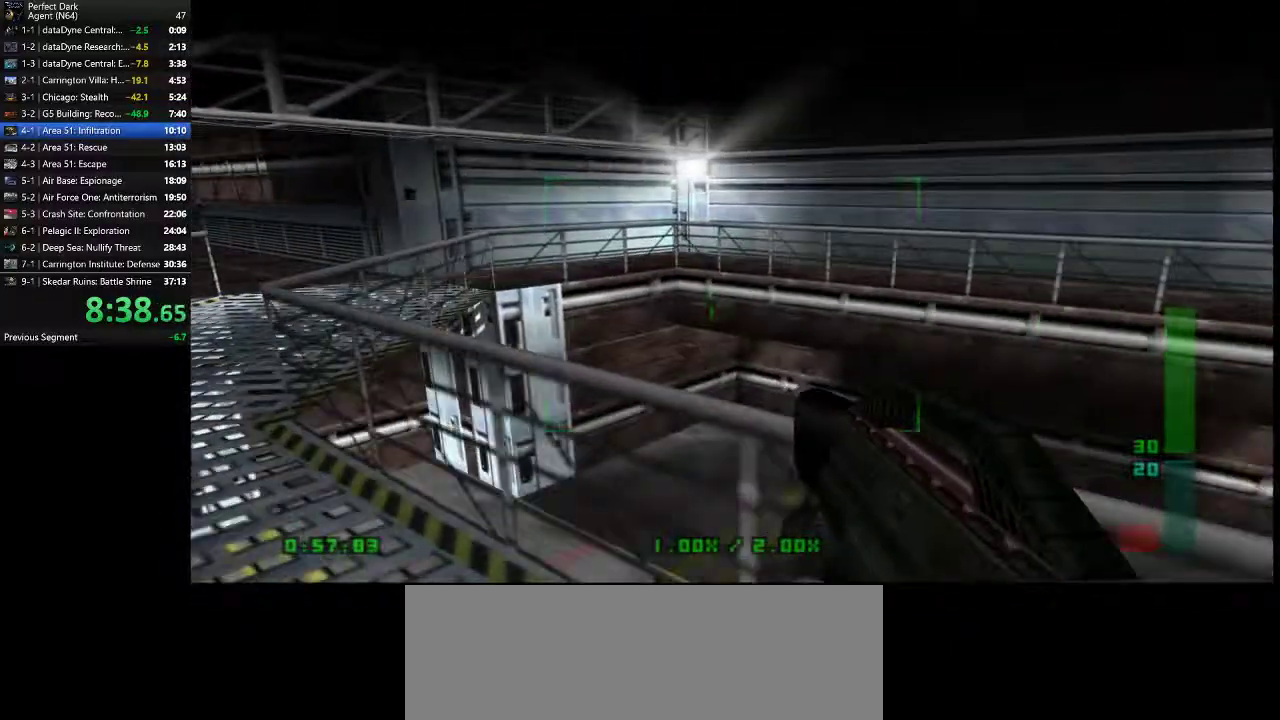
{"keys": ["a", "w"], "mouse": [], "events": []}
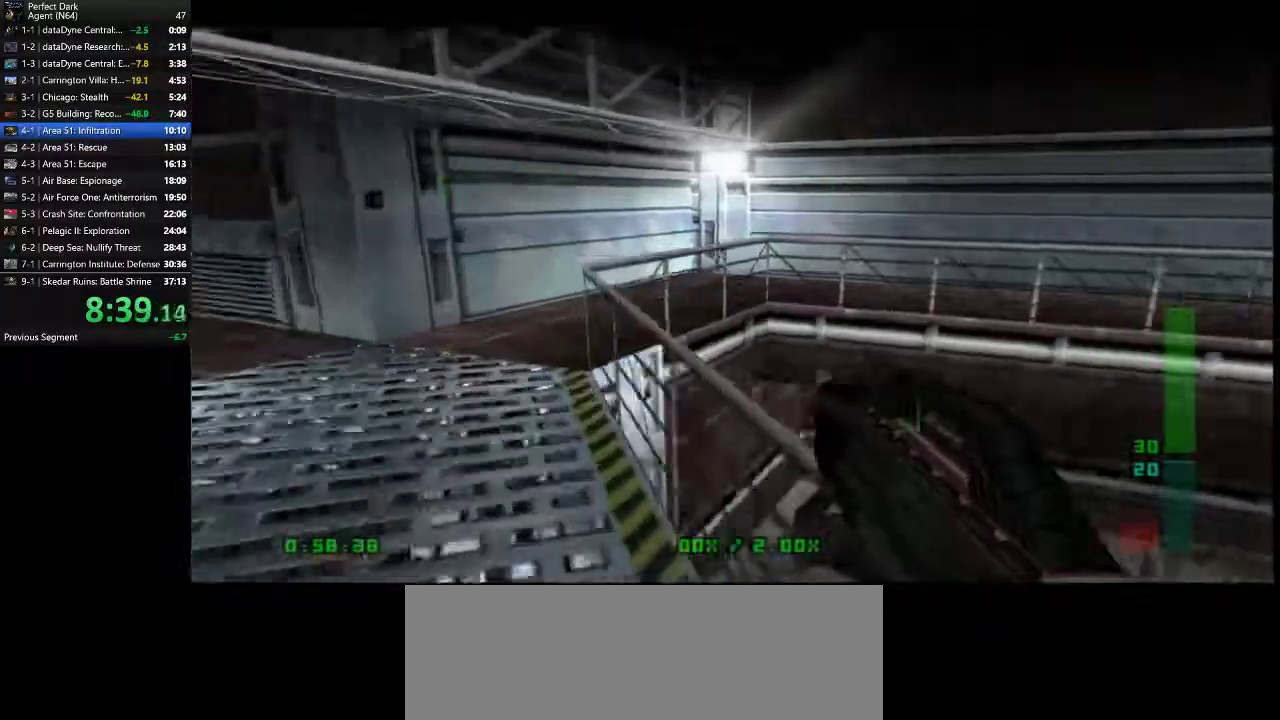
{"keys": ["a", "w"], "mouse": [], "events": []}
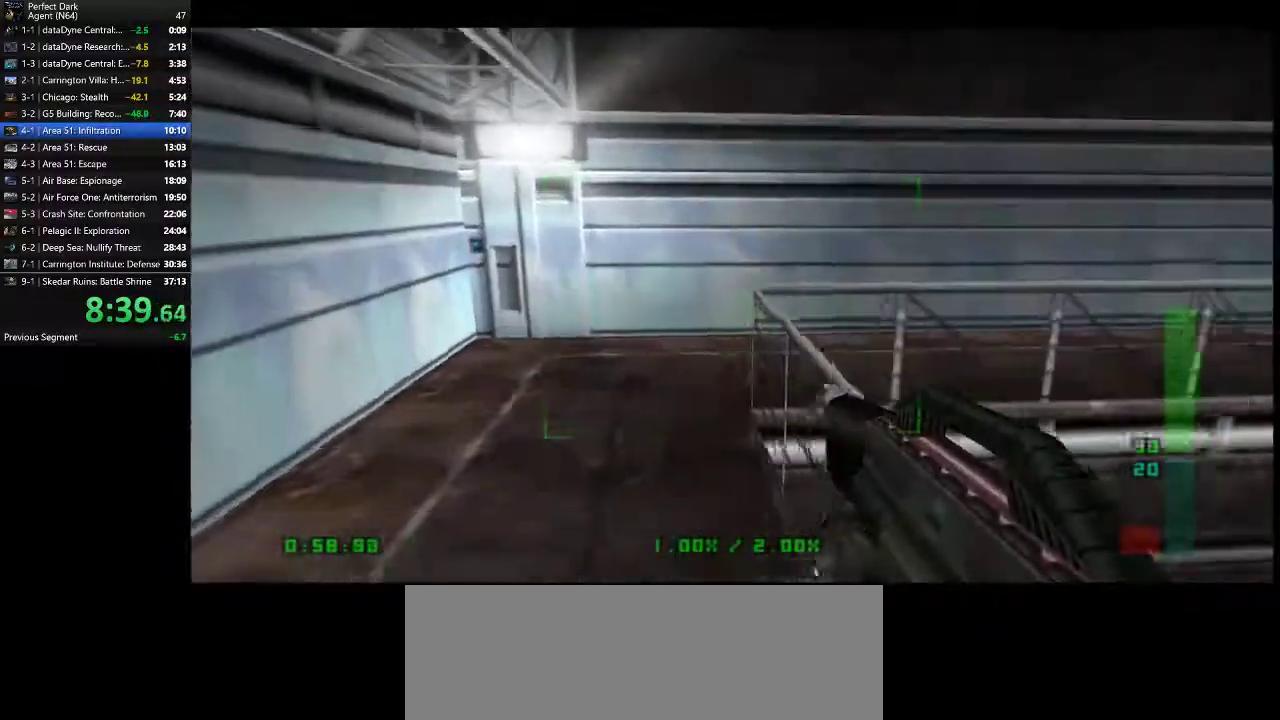
{"keys": ["a", "w"], "mouse": [], "events": []}
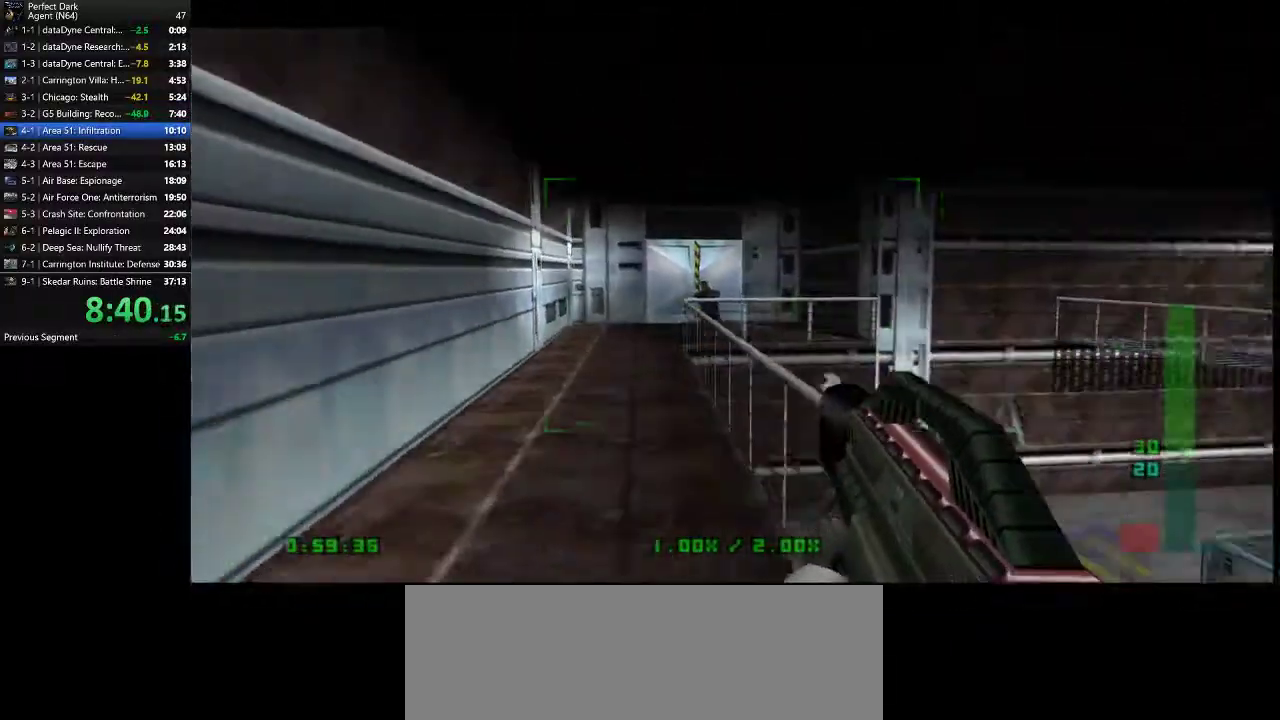
{"keys": ["a", "w"], "mouse": [], "events": []}
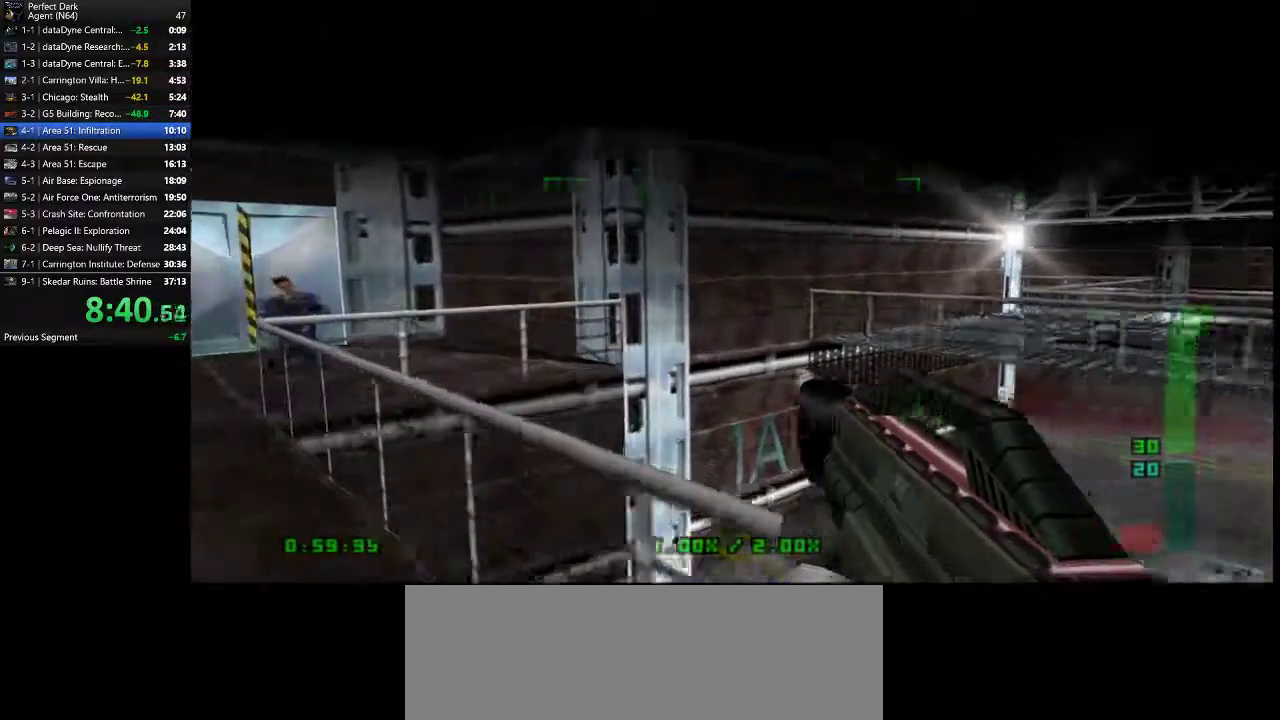
{"keys": ["a", "w"], "mouse": ["left"], "events": [[500, "mouse_left", "down"]]}
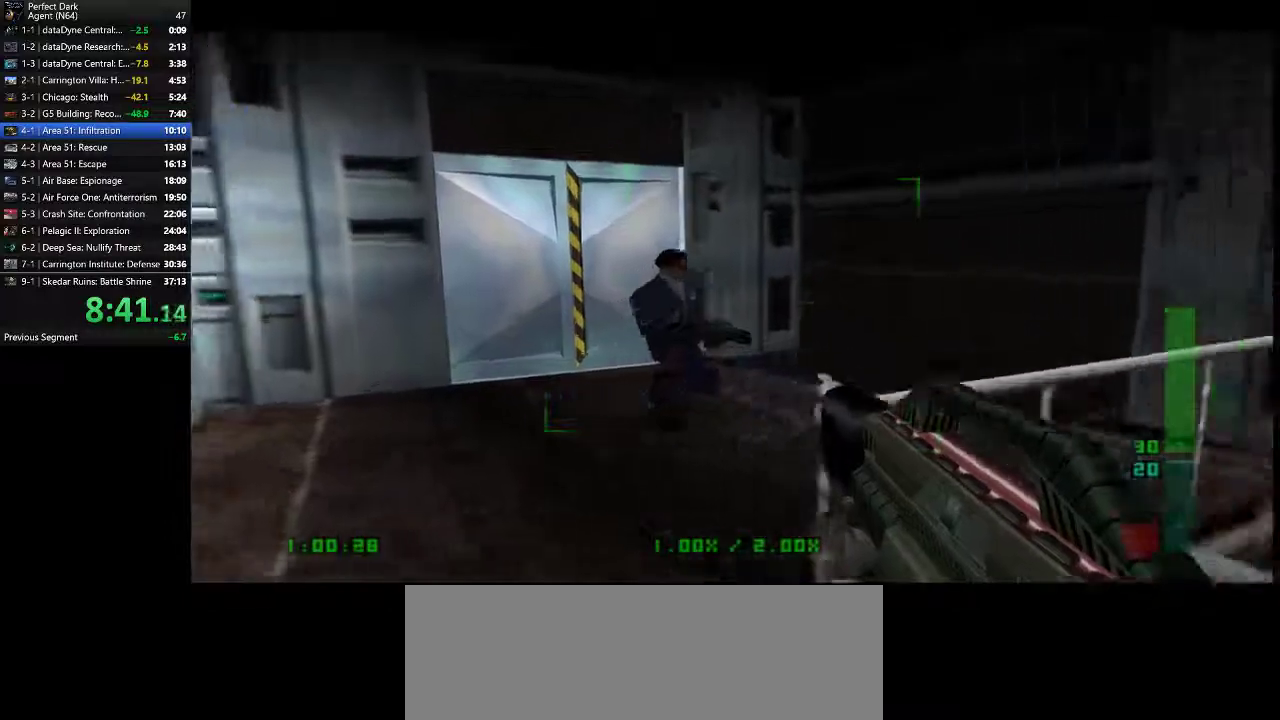
{"keys": ["a", "w"], "mouse": [], "events": [[67, "mouse_left", "up"]]}
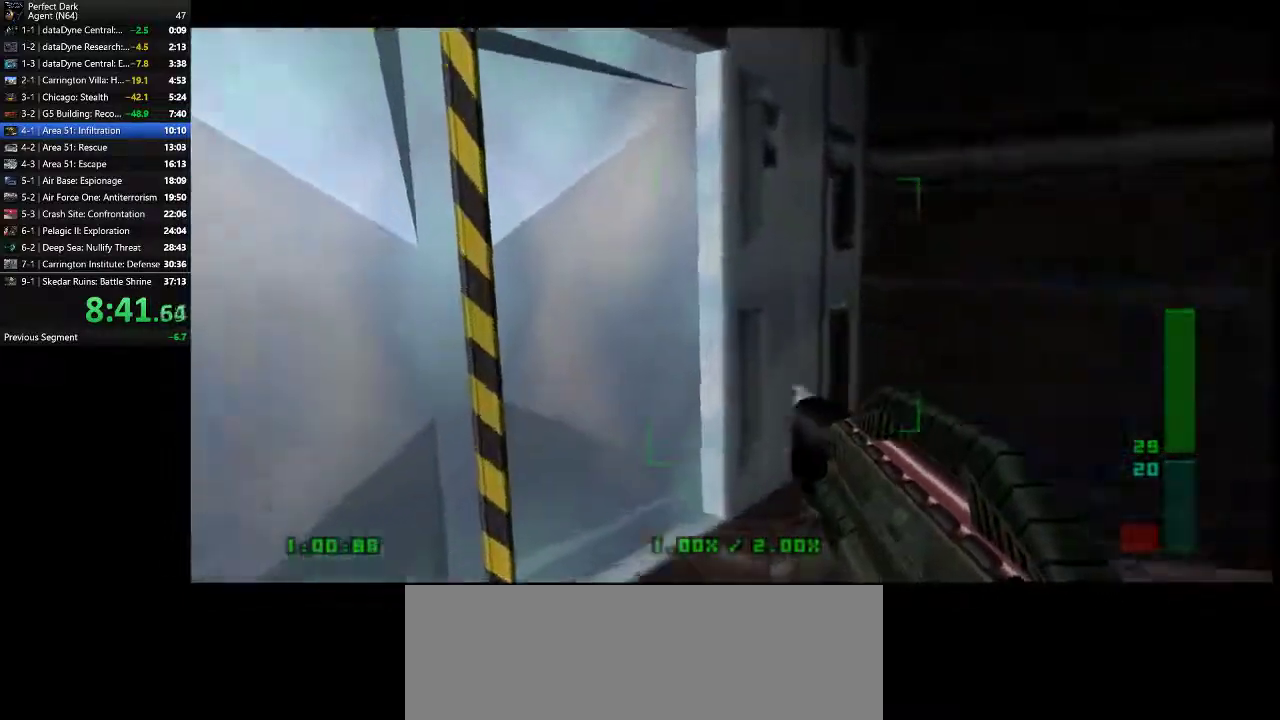
{"keys": [], "mouse": [], "events": [[17, "e", "down"], [50, "e", "up"], [50, "w", "up"], [100, "a", "up"], [167, "d", "down"], [200, "s", "down"], [433, "d", "up"], [433, "s", "up"]]}
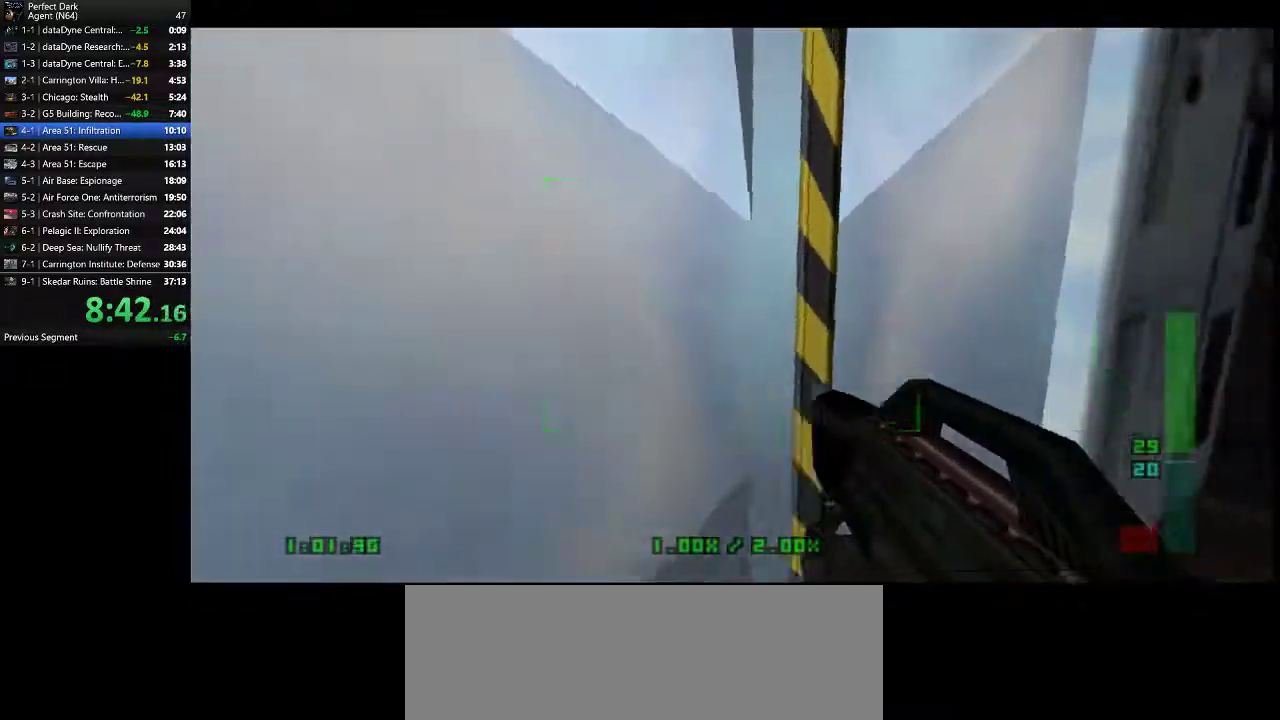
{"keys": [], "mouse": [], "events": [[250, "d", "down"], [283, "s", "down"], [317, "d", "up"], [467, "s", "up"]]}
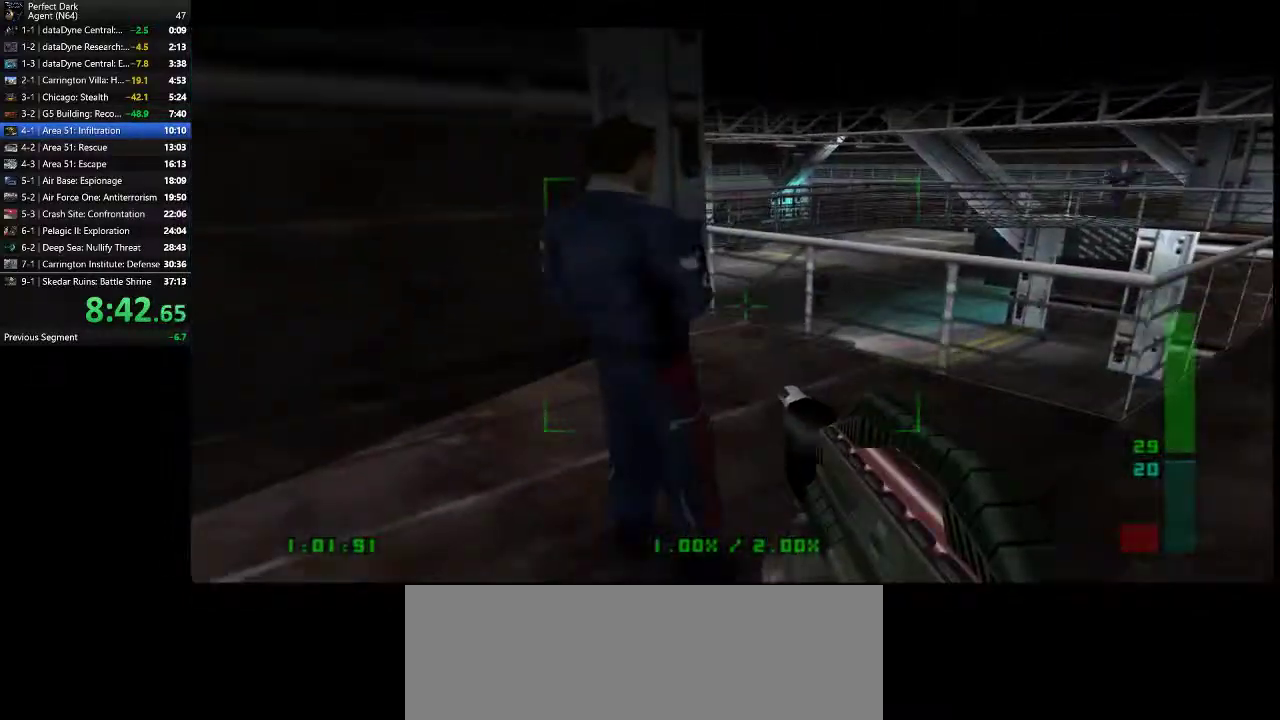
{"keys": [], "mouse": [], "events": [[317, "mouse_left", "down"], [383, "mouse_left", "up"]]}
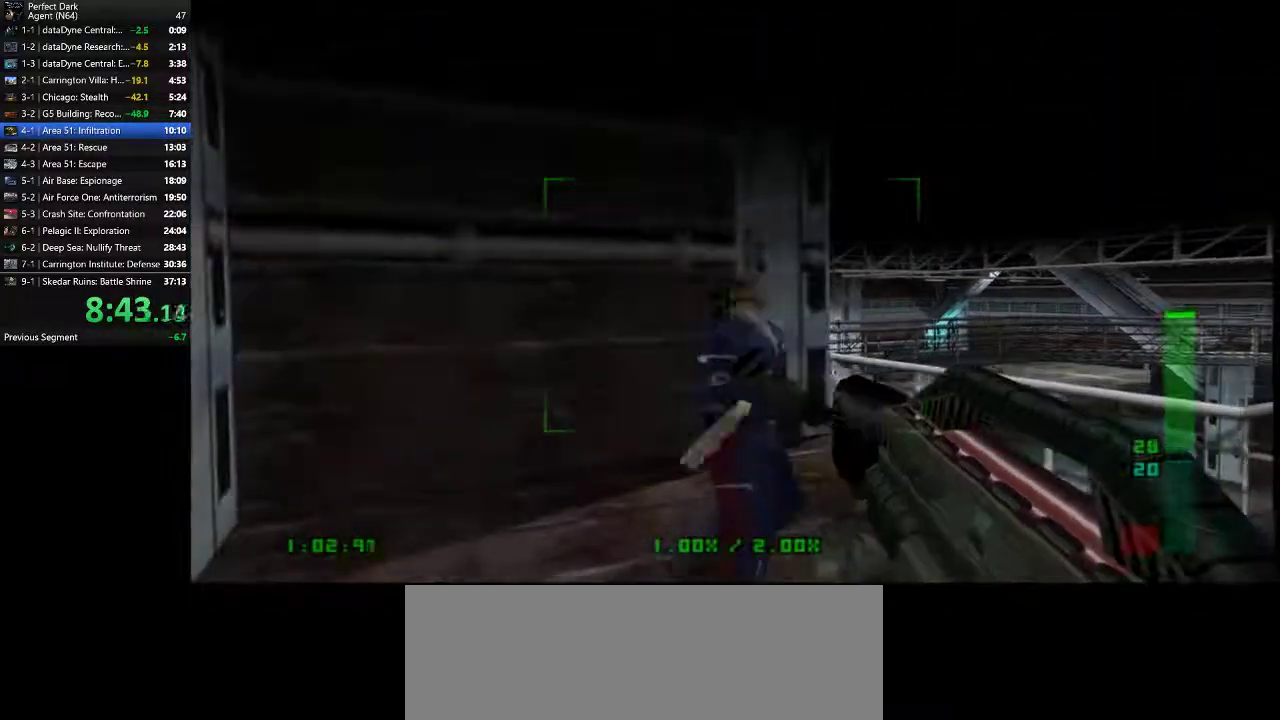
{"keys": ["w"], "mouse": [], "events": [[267, "w", "down"]]}
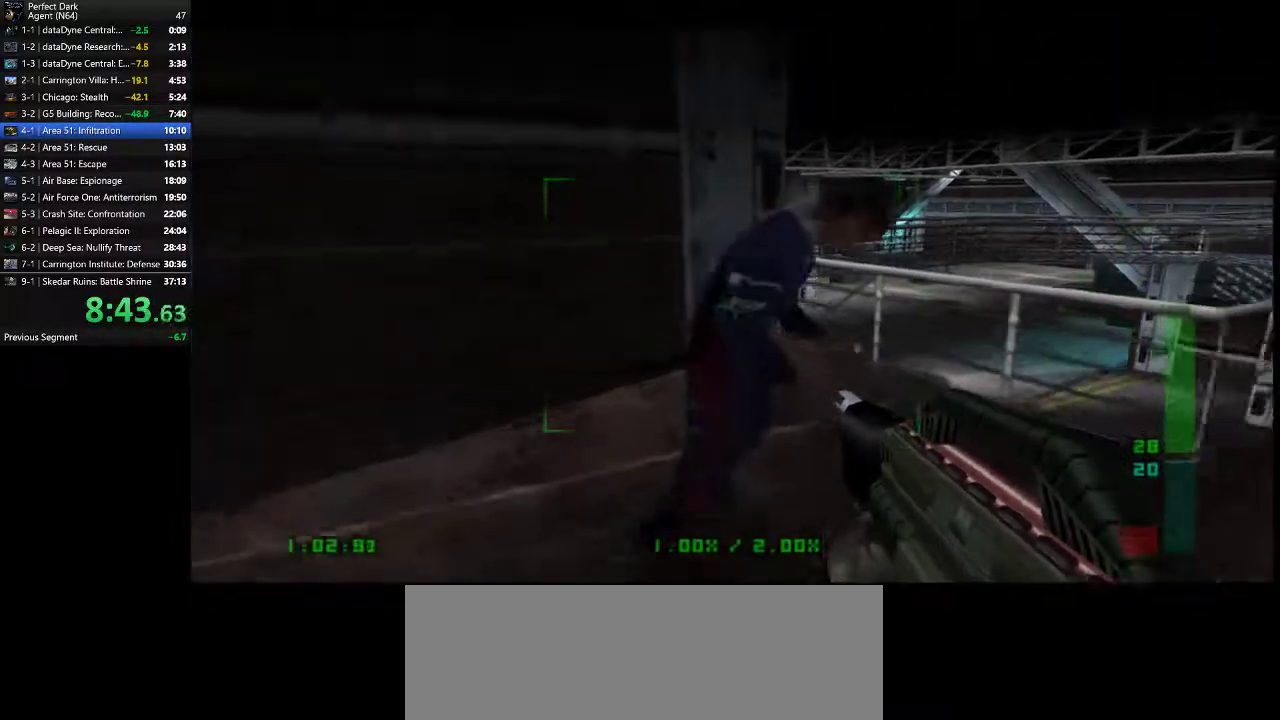
{"keys": ["e"], "mouse": [], "events": [[33, "a", "down"], [100, "w", "up"], [317, "a", "up"], [317, "e", "down"]]}
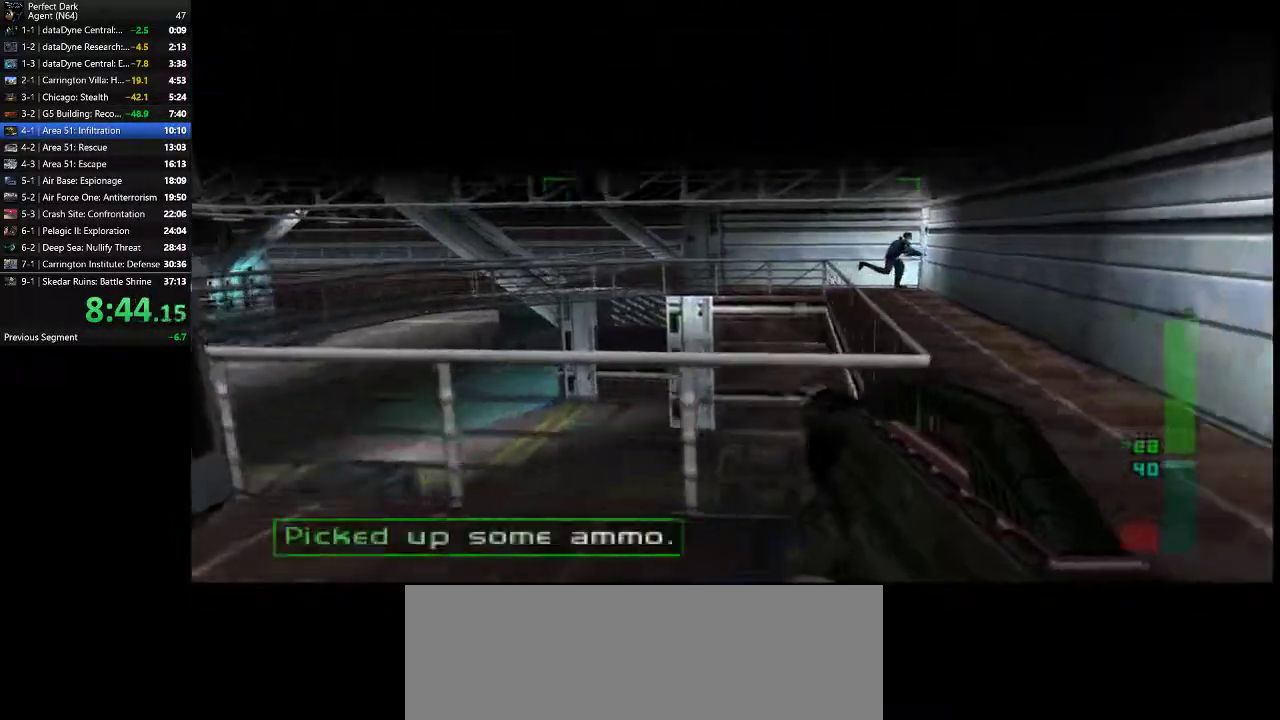
{"keys": ["s"], "mouse": [], "events": [[33, "mouse_left", "down"], [33, "w", "down"], [100, "mouse_left", "up"], [233, "w", "up"], [333, "e", "up"], [333, "s", "down"]]}
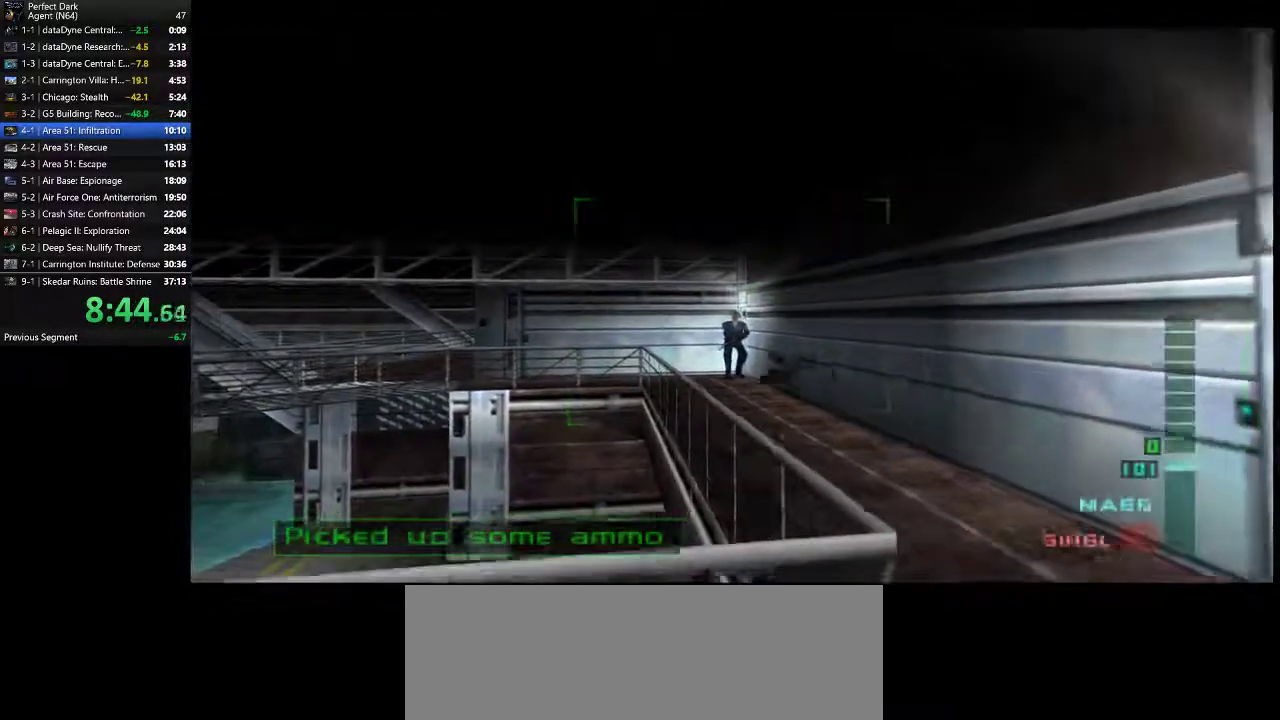
{"keys": [], "mouse": [], "events": [[283, "s", "up"]]}
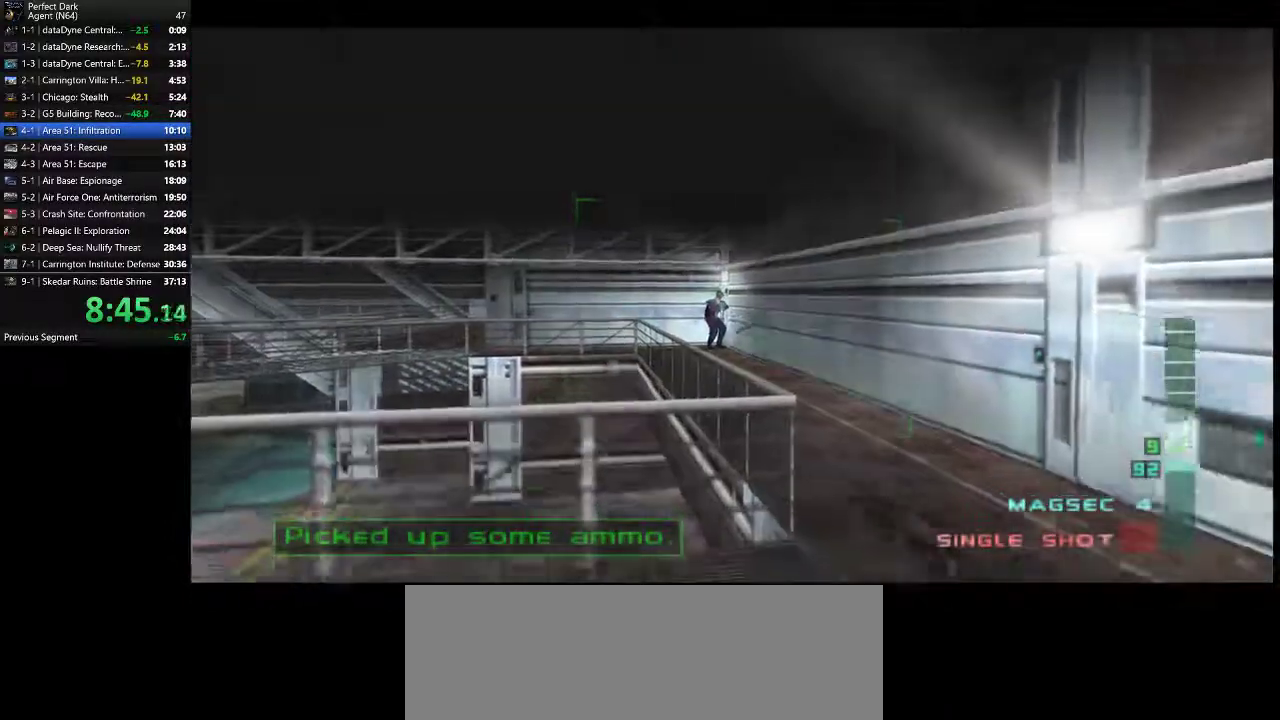
{"keys": [], "mouse": ["left"], "events": [[33, "a", "down"], [67, "a", "up"], [133, "d", "down"], [217, "d", "up"], [450, "mouse_left", "down"]]}
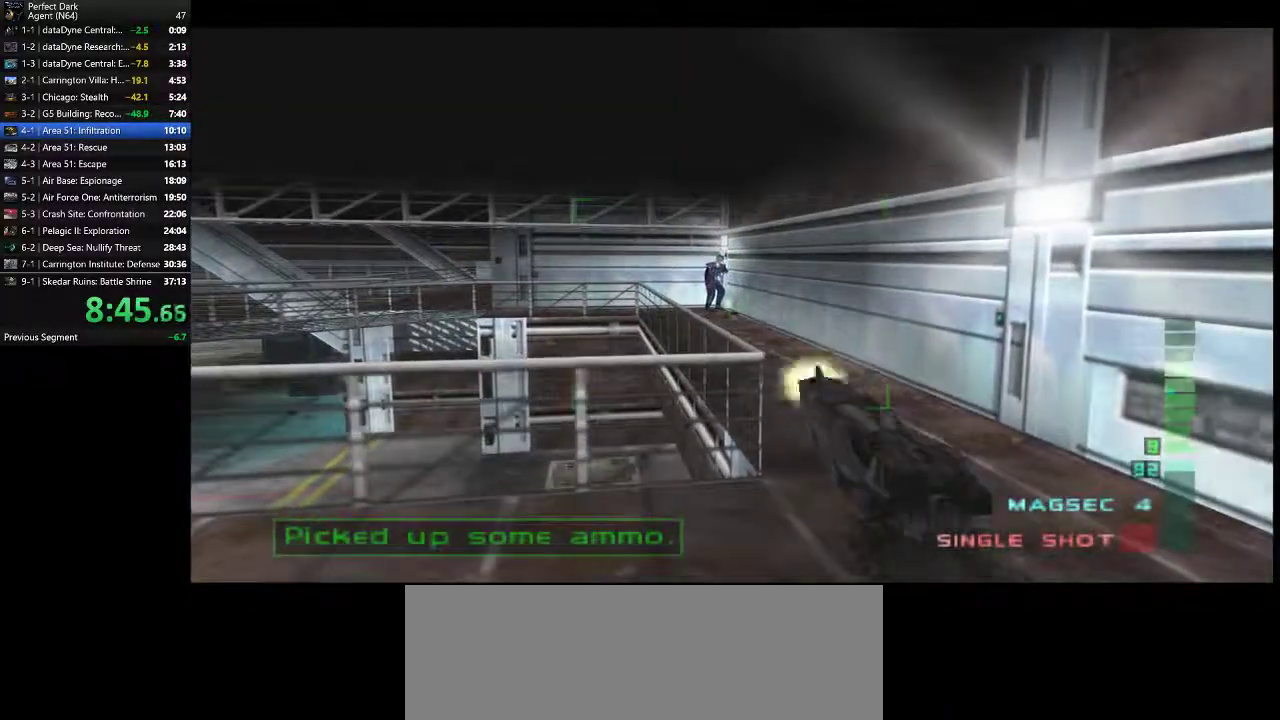
{"keys": [], "mouse": ["left"], "events": [[33, "mouse_left", "up"], [200, "mouse_left", "down"], [267, "mouse_left", "up"], [333, "mouse_left", "down"], [433, "mouse_left", "up"], [483, "mouse_left", "down"]]}
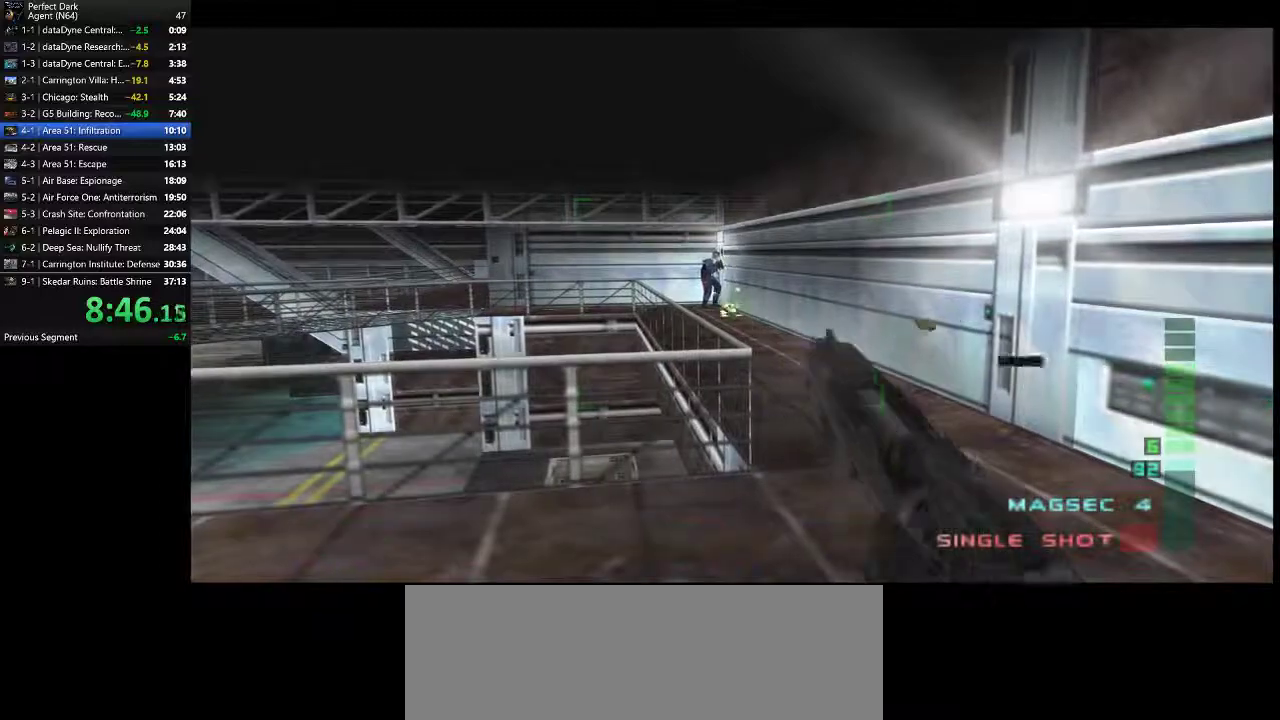
{"keys": [], "mouse": ["left"], "events": [[50, "mouse_left", "up"], [150, "mouse_left", "down"], [217, "mouse_left", "up"], [283, "mouse_left", "down"], [383, "mouse_left", "up"], [417, "mouse_left", "down"]]}
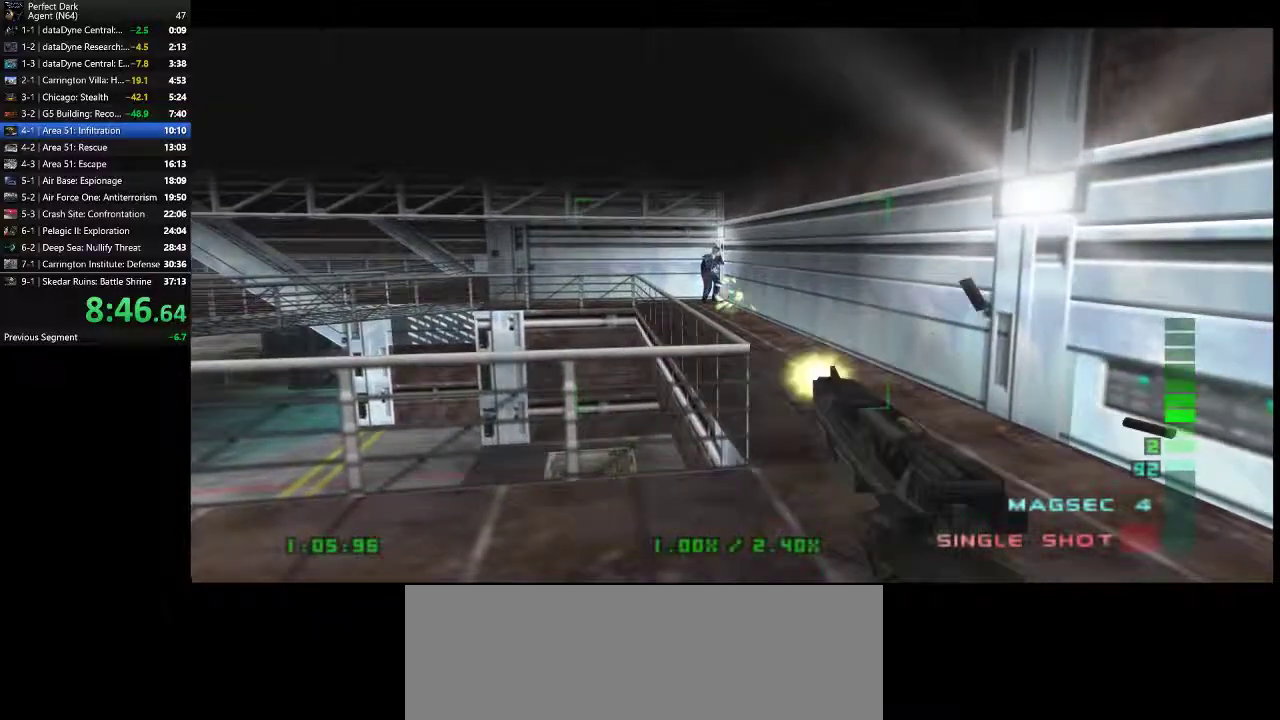
{"keys": [], "mouse": [], "events": [[33, "mouse_left", "up"], [100, "mouse_left", "down"], [167, "mouse_left", "up"], [233, "mouse_left", "down"], [317, "mouse_left", "up"], [383, "mouse_left", "down"], [450, "mouse_left", "up"]]}
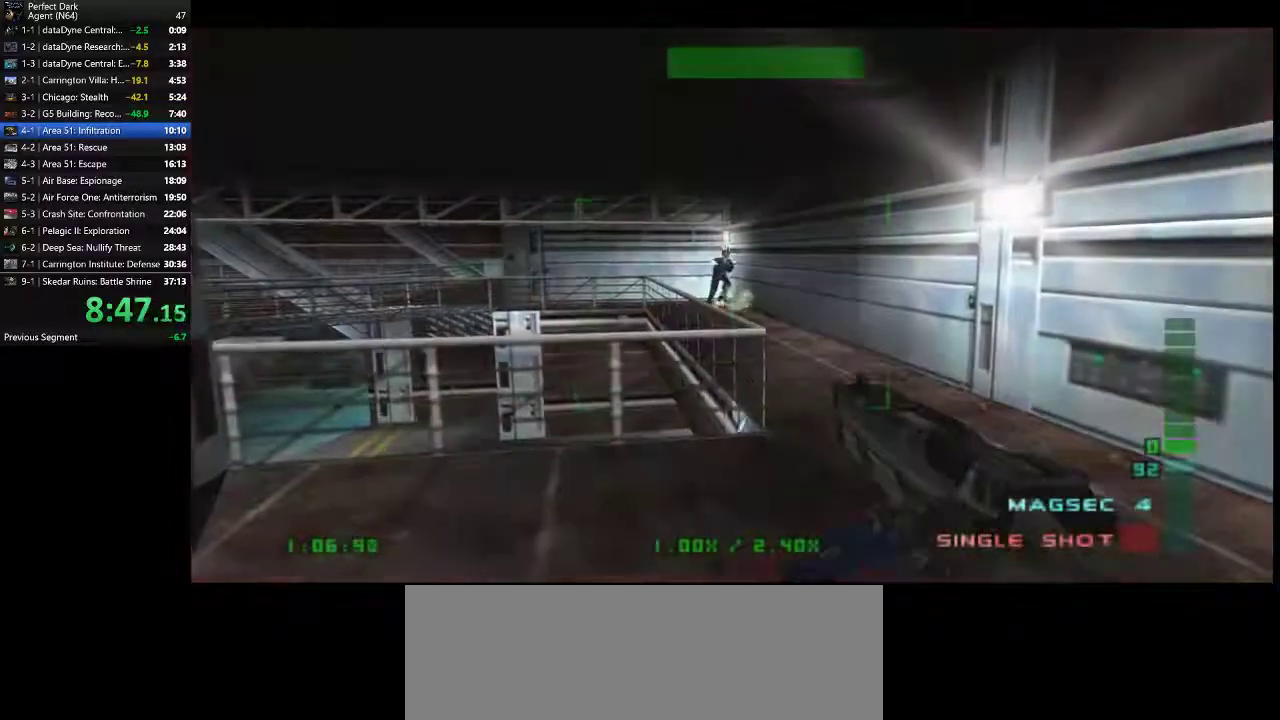
{"keys": [], "mouse": [], "events": [[17, "mouse_left", "down"], [117, "mouse_left", "up"], [233, "d", "down"], [400, "d", "up"]]}
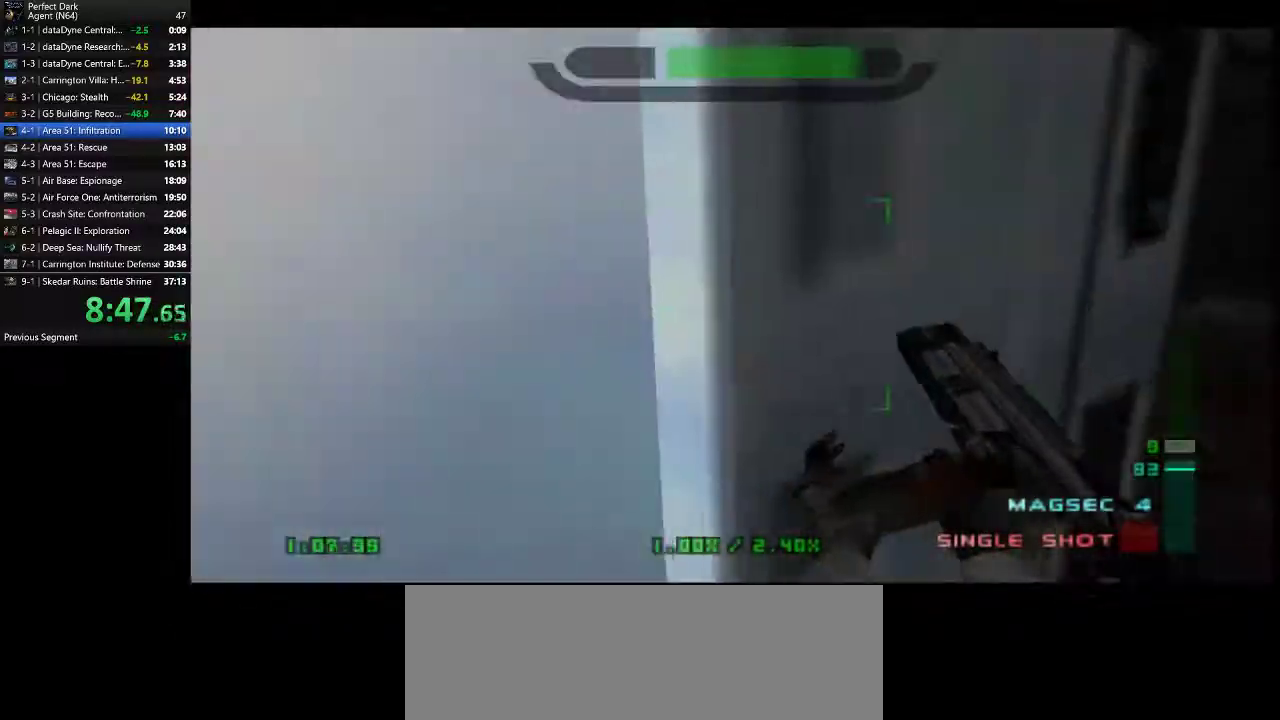
{"keys": [], "mouse": [], "events": [[317, "a", "down"], [500, "a", "up"]]}
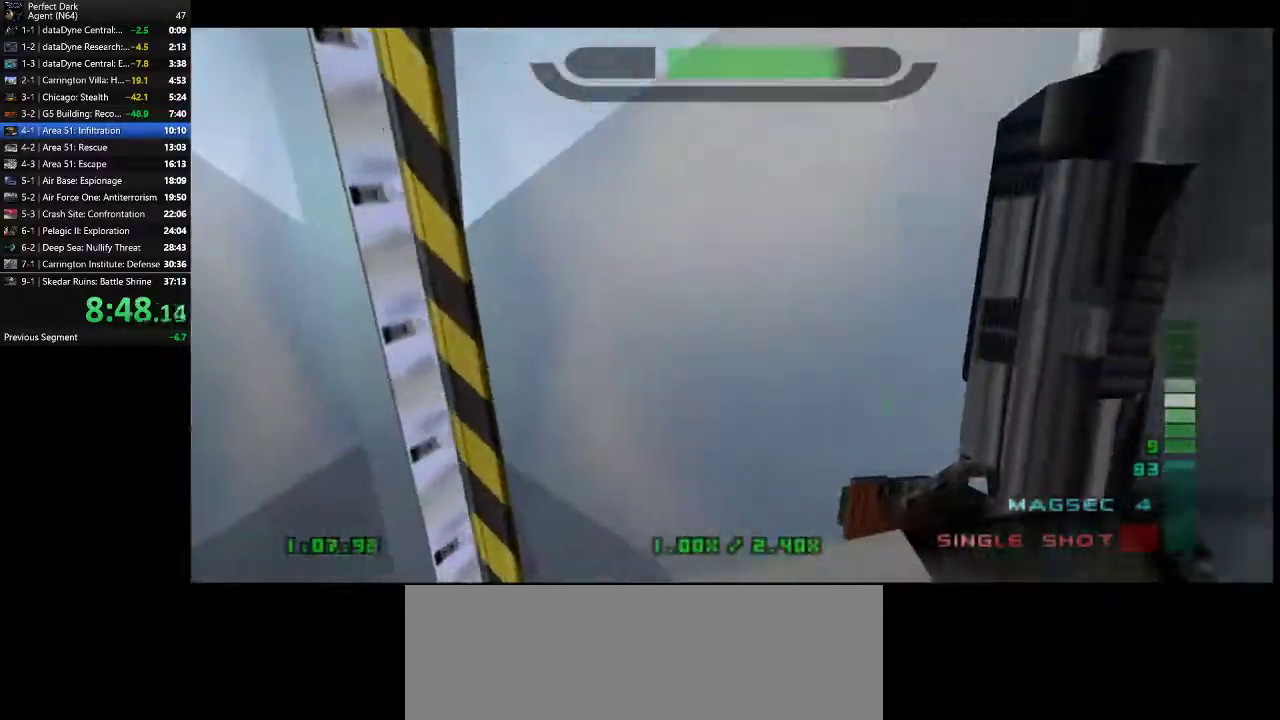
{"keys": ["w"], "mouse": [], "events": [[267, "w", "down"], [400, "e", "down"], [483, "e", "up"]]}
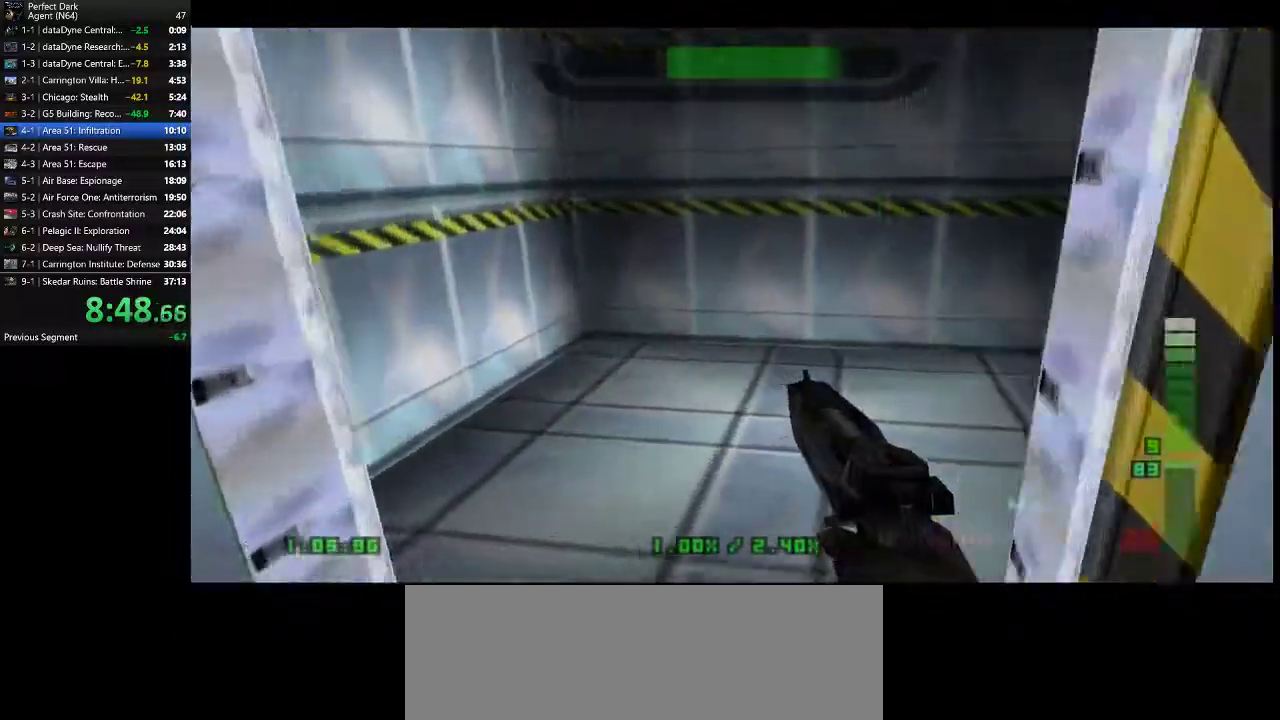
{"keys": ["d", "s"], "mouse": [], "events": [[83, "a", "down"], [150, "w", "up"], [300, "s", "down"], [433, "a", "up"], [500, "d", "down"]]}
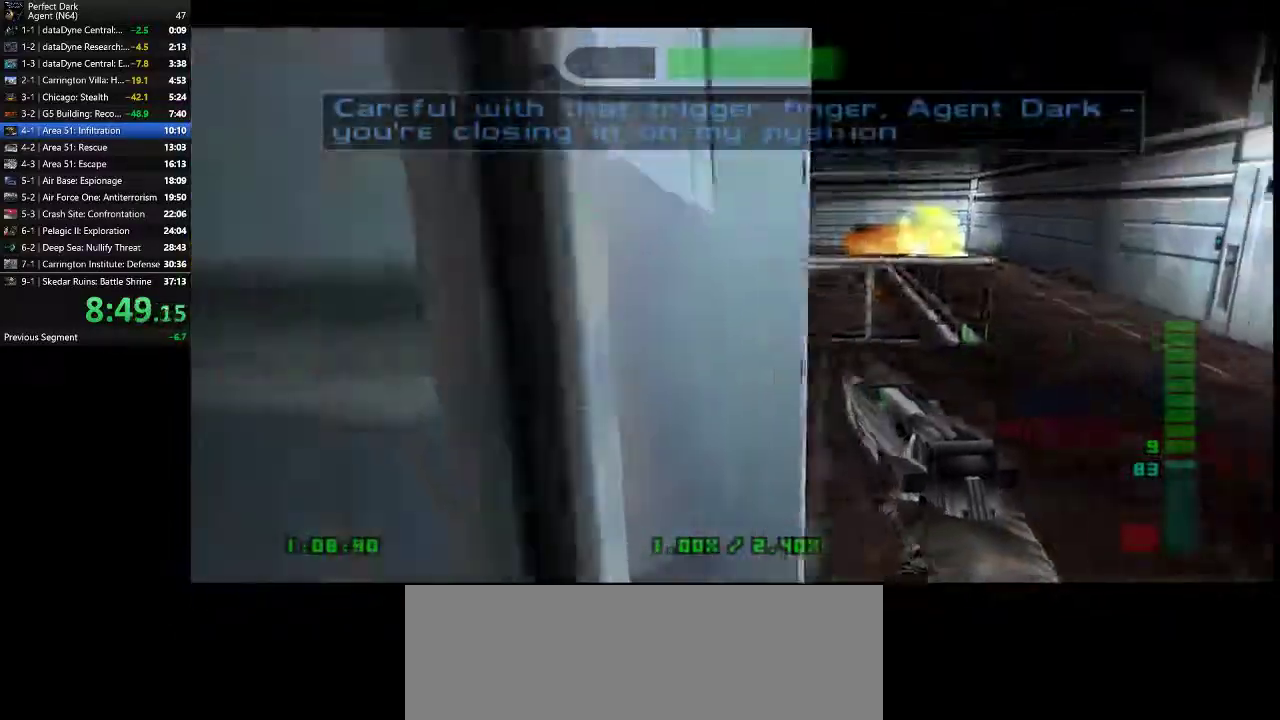
{"keys": [], "mouse": [], "events": [[150, "d", "up"], [183, "s", "up"], [283, "d", "down"], [383, "d", "up"]]}